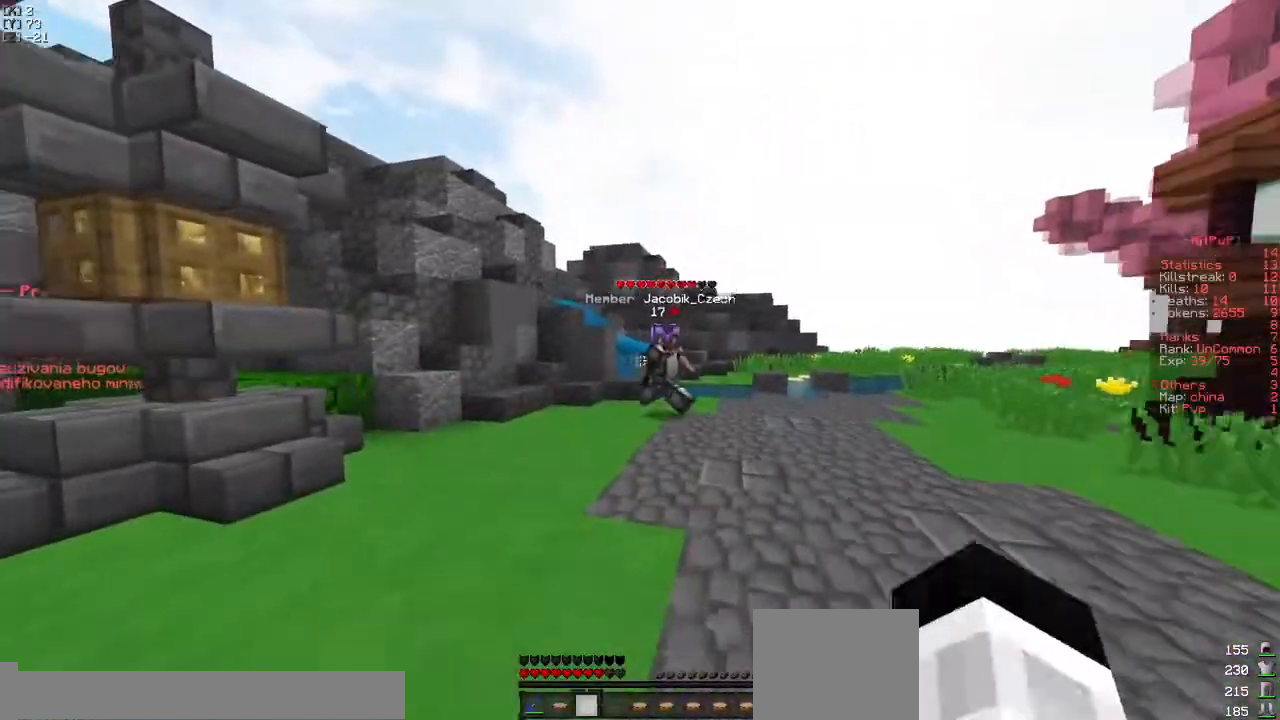
Gameplay with keyboard; each line is a JSON object with the keys held at the frame after it. "events" lists presses ("down") and releases ("up") of "a", "d", "s" and "w" between this image and that frame as [ms after this image, input, new state], when the widget could be followed in between. No other keys are recorded. Mouse input is not recorded.
{"keys": ["w"], "events": [[300, "s", "up"], [417, "w", "down"]]}
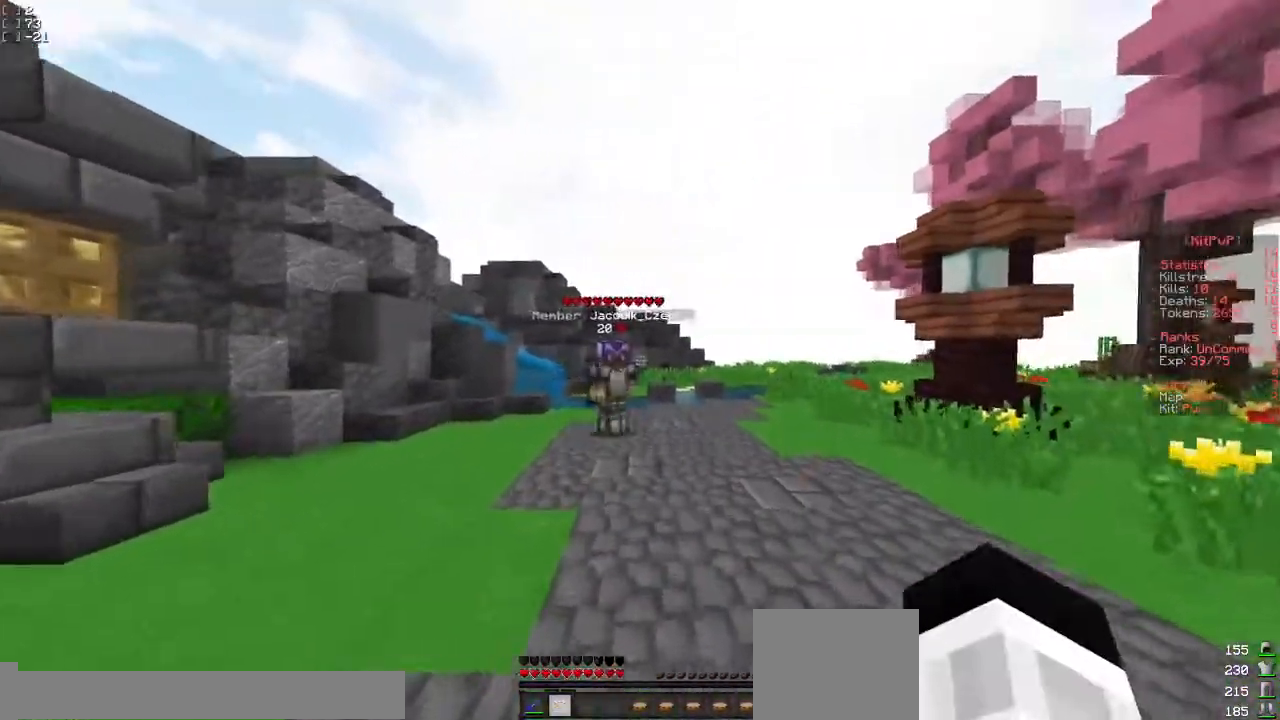
{"keys": ["w"], "events": []}
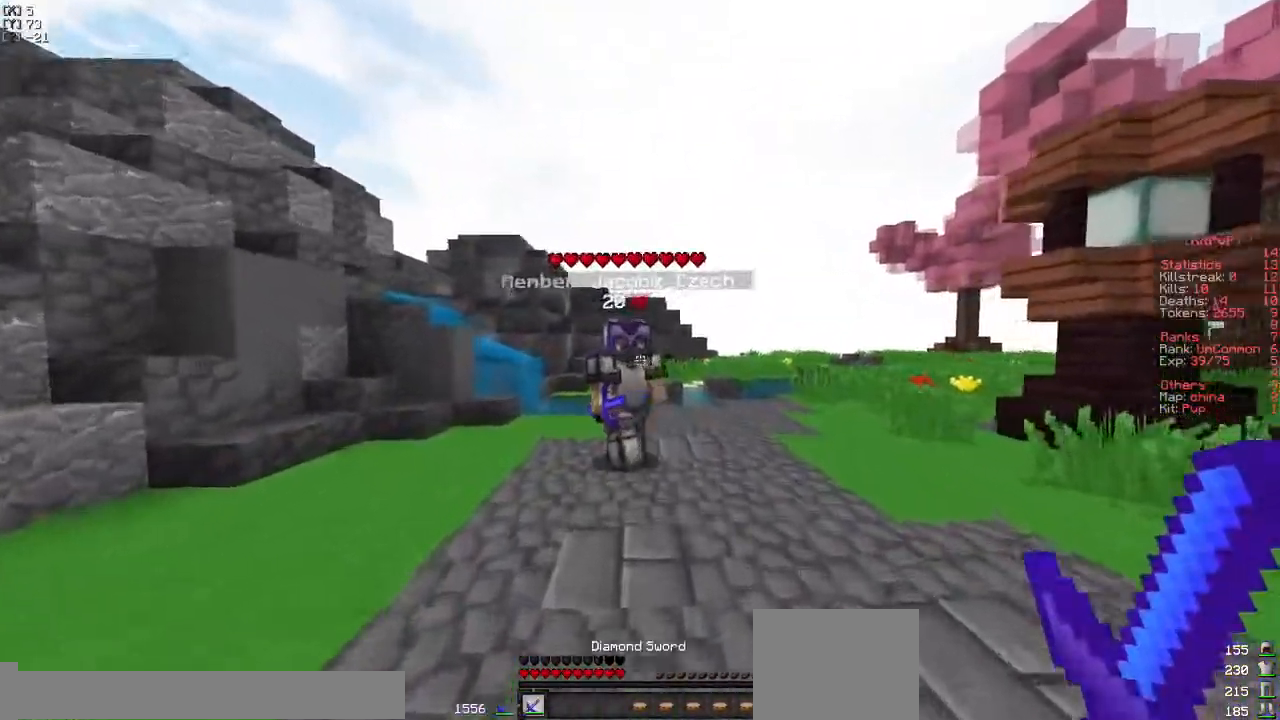
{"keys": ["w"], "events": []}
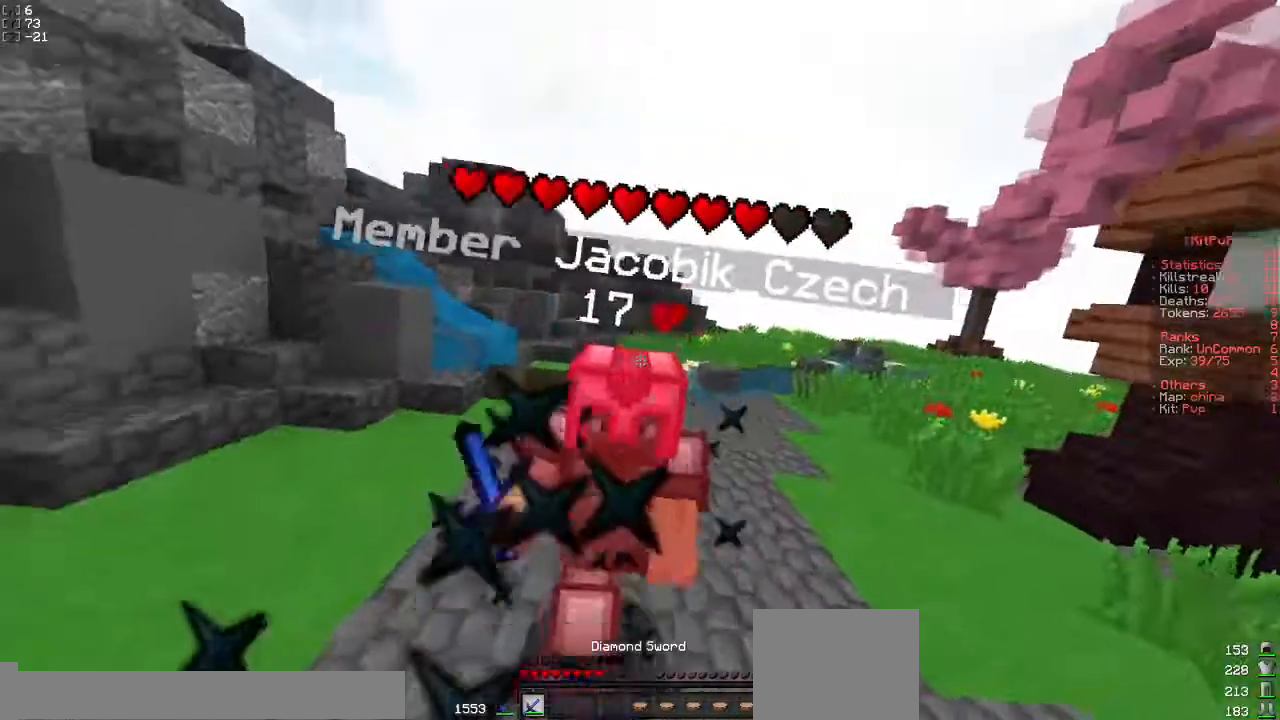
{"keys": ["w"], "events": []}
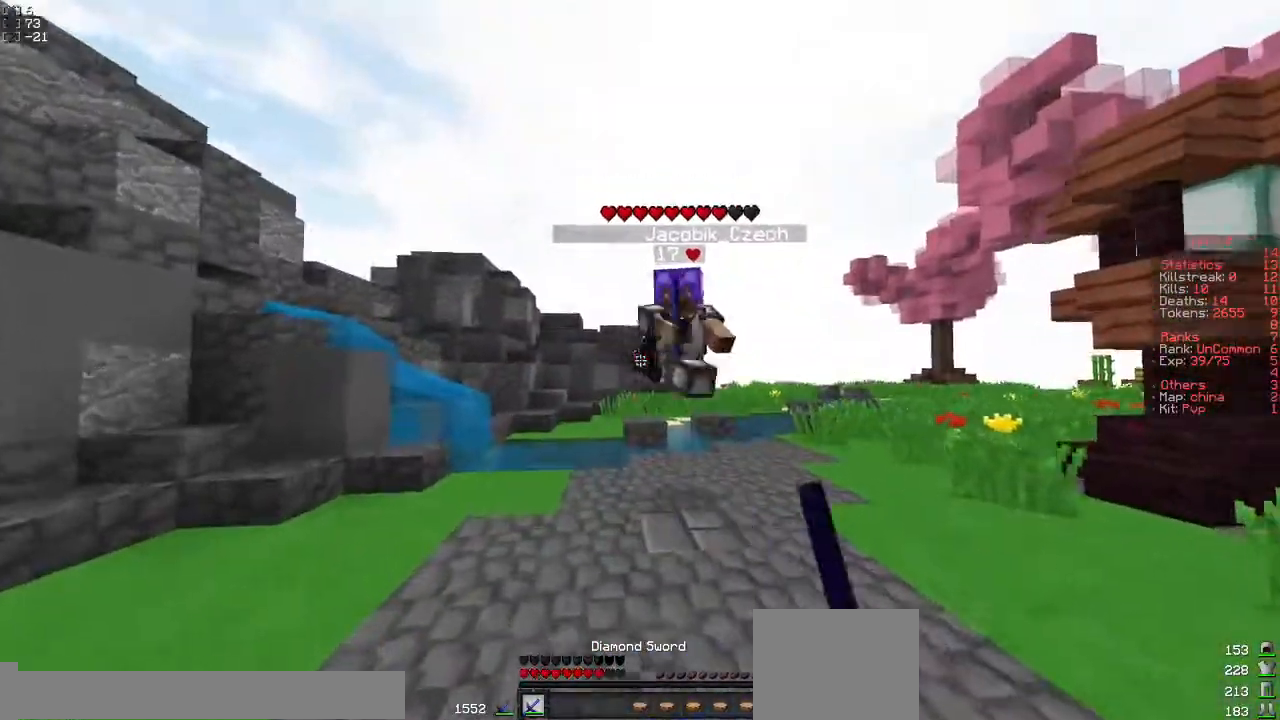
{"keys": ["w"], "events": []}
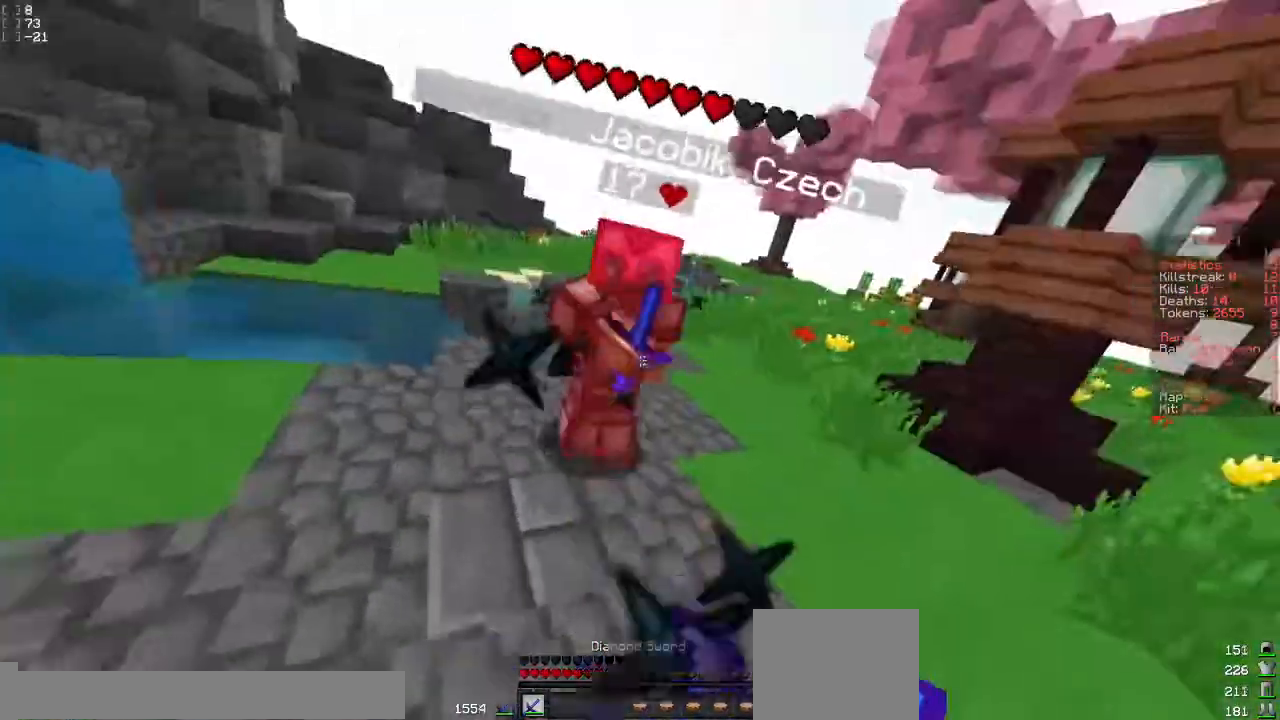
{"keys": ["d", "w"], "events": [[100, "d", "down"]]}
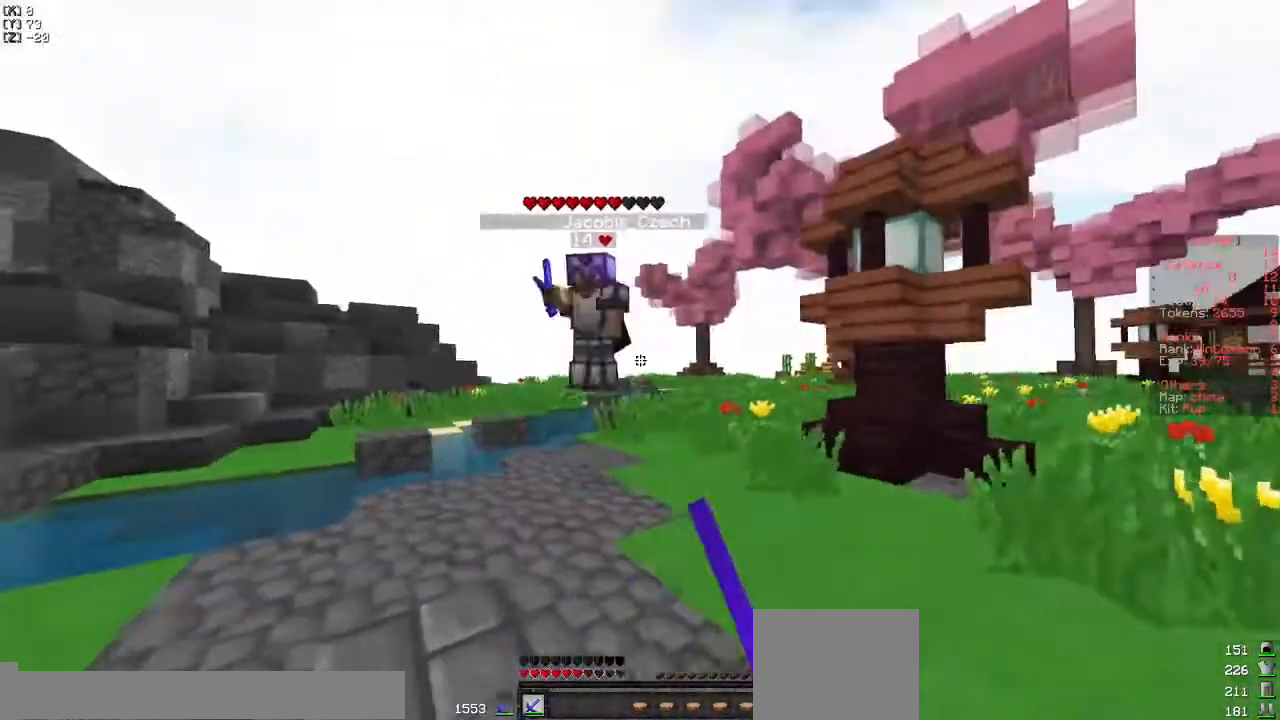
{"keys": ["w"], "events": [[67, "d", "up"]]}
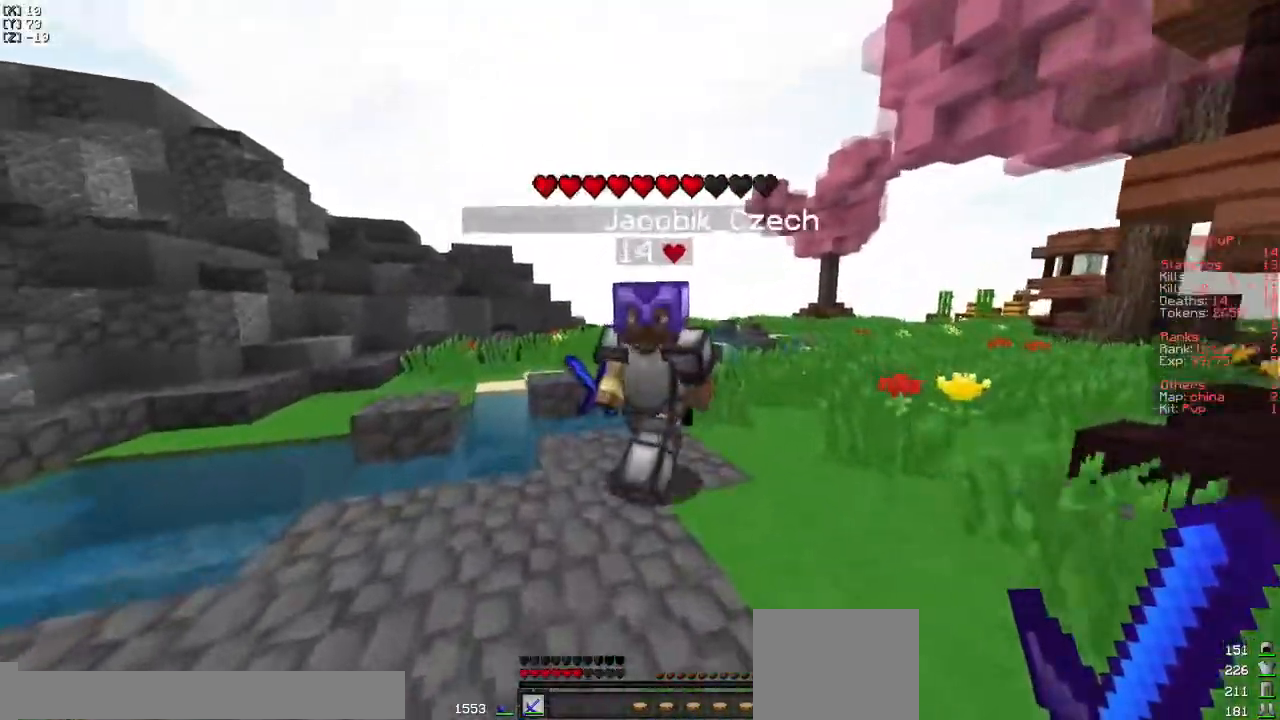
{"keys": ["d", "w"], "events": [[150, "d", "down"]]}
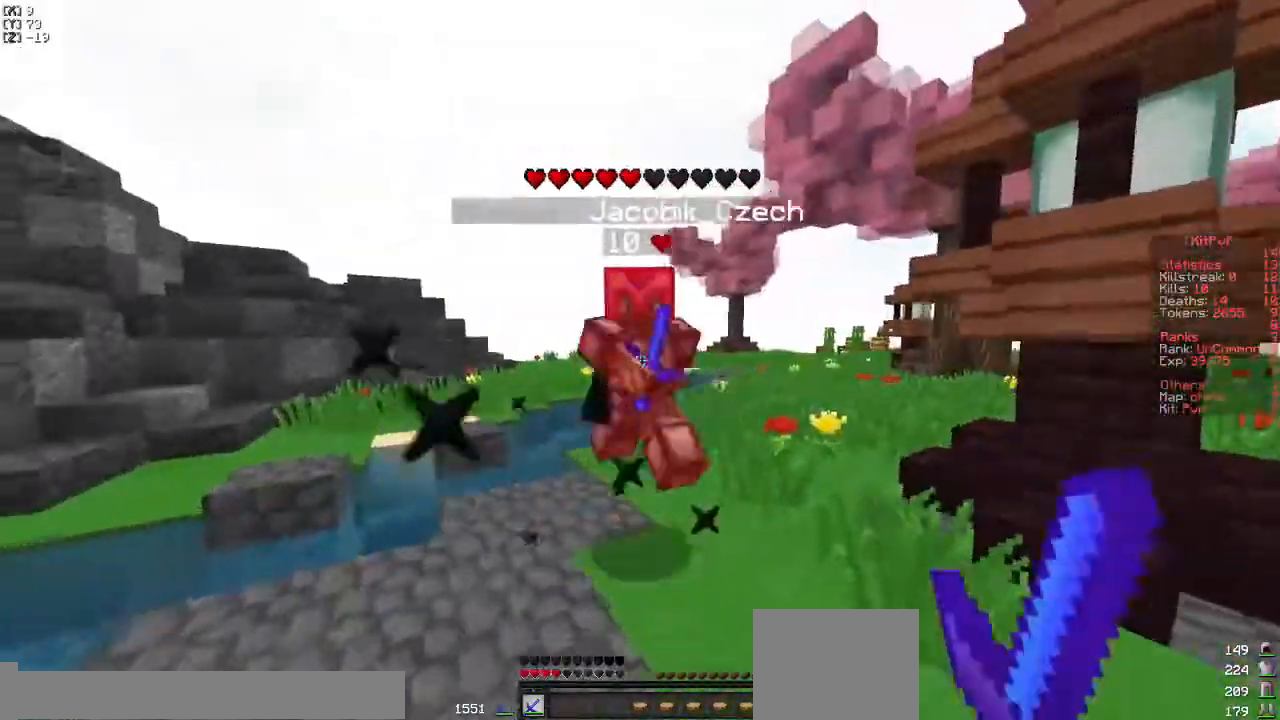
{"keys": ["w"], "events": [[250, "d", "up"]]}
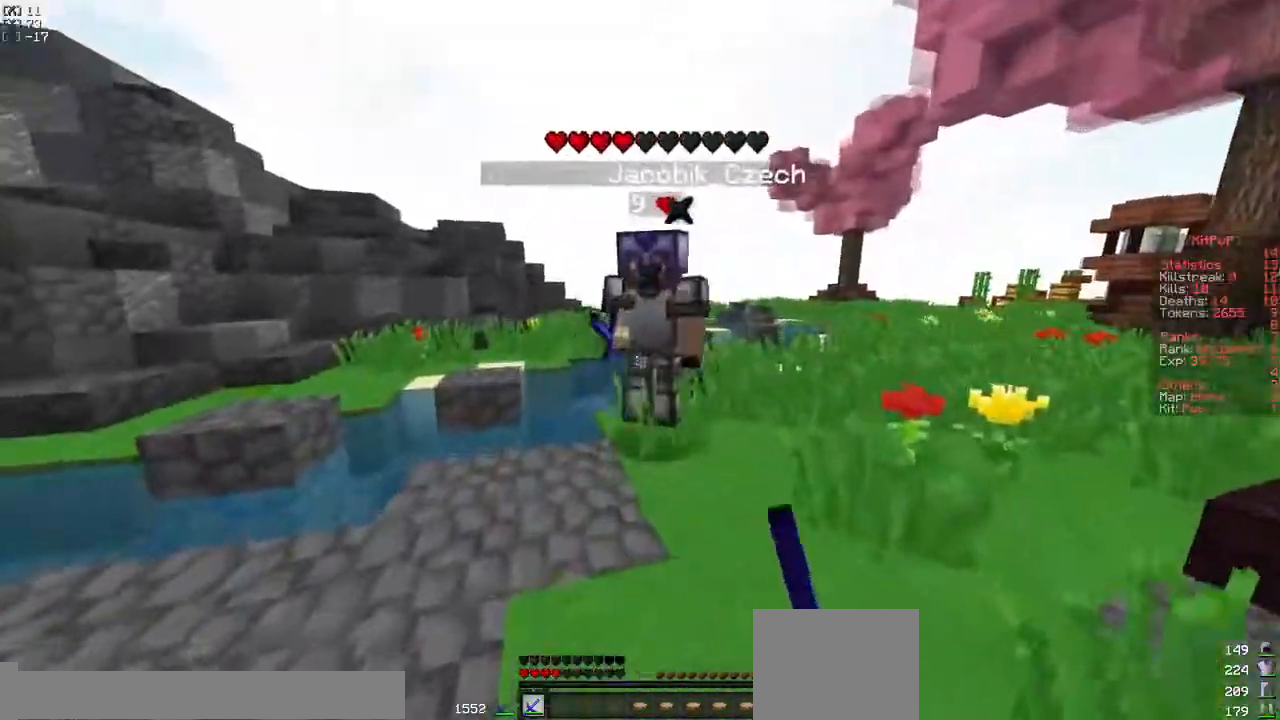
{"keys": ["s"], "events": [[233, "w", "up"], [283, "s", "down"]]}
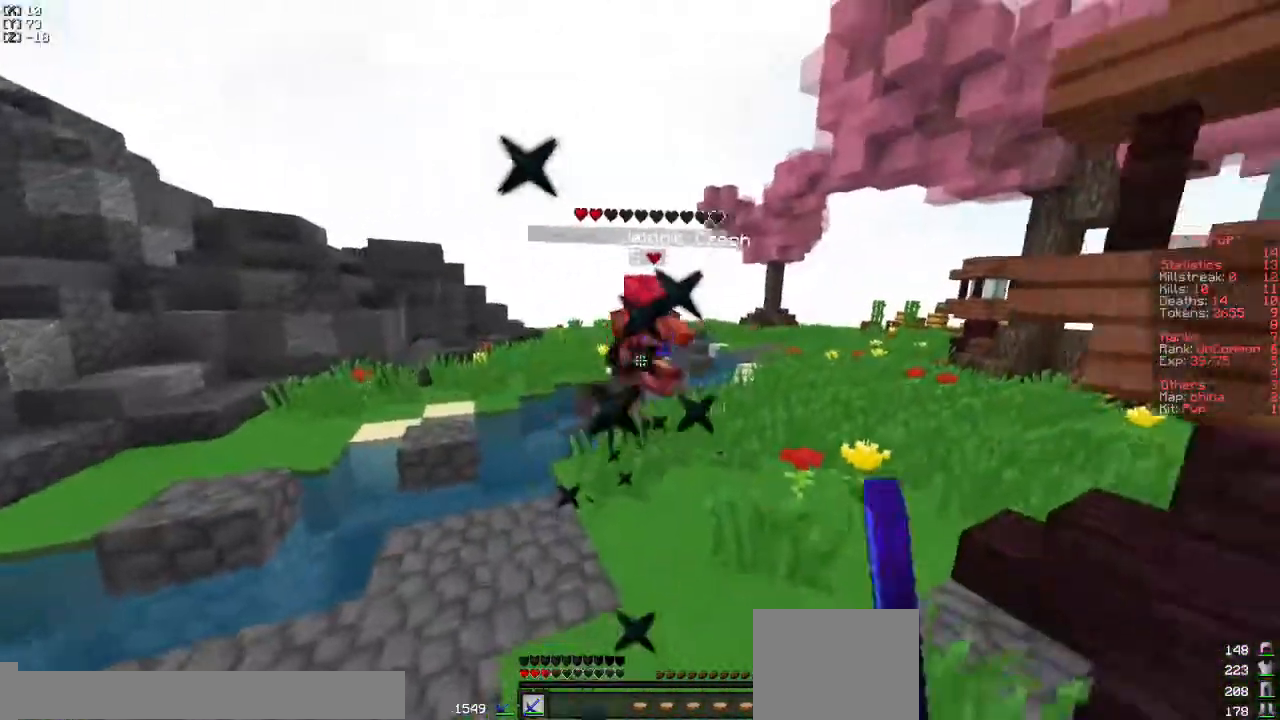
{"keys": ["w"], "events": [[67, "d", "down"], [283, "d", "up"], [300, "s", "up"], [367, "w", "down"]]}
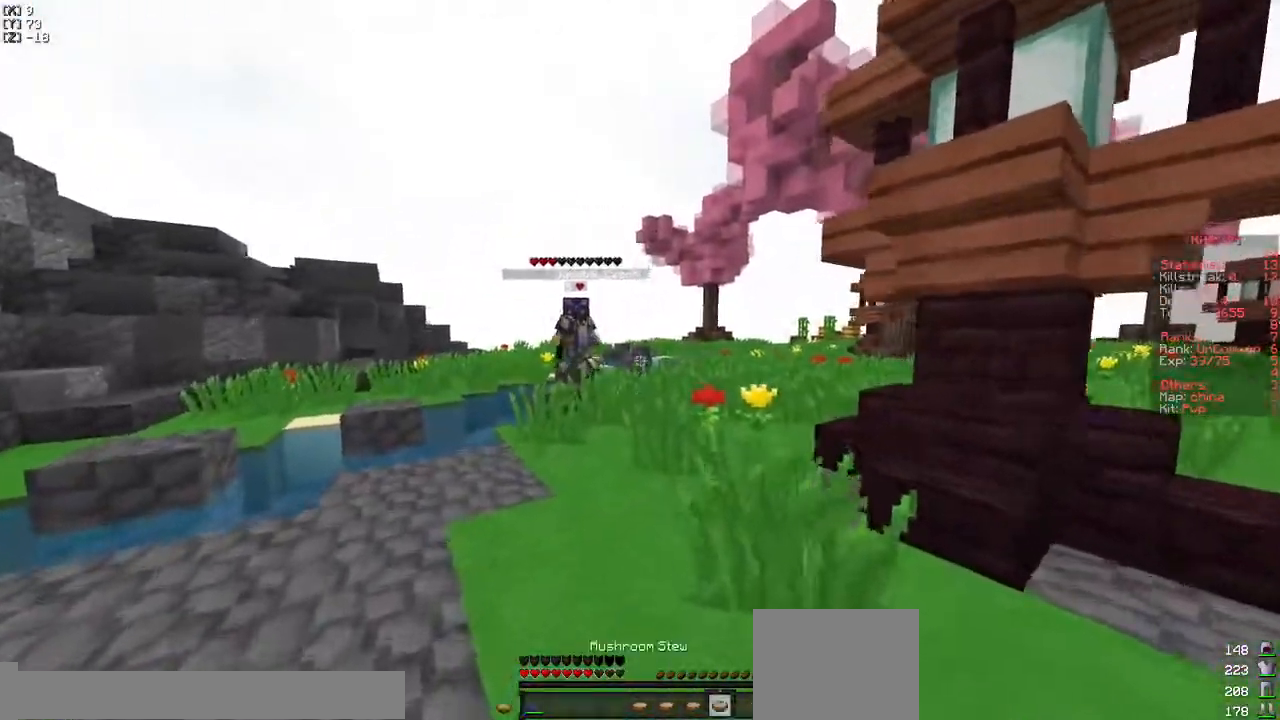
{"keys": ["w"], "events": []}
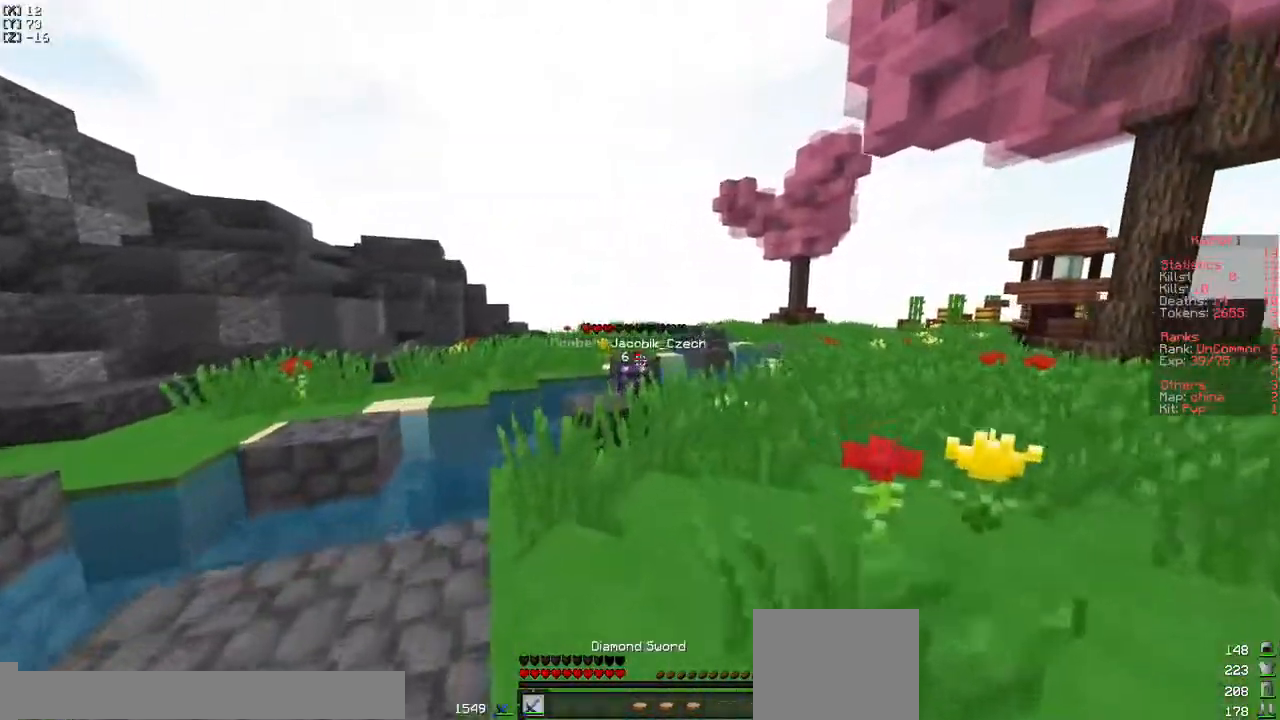
{"keys": ["d", "w"], "events": [[367, "d", "down"]]}
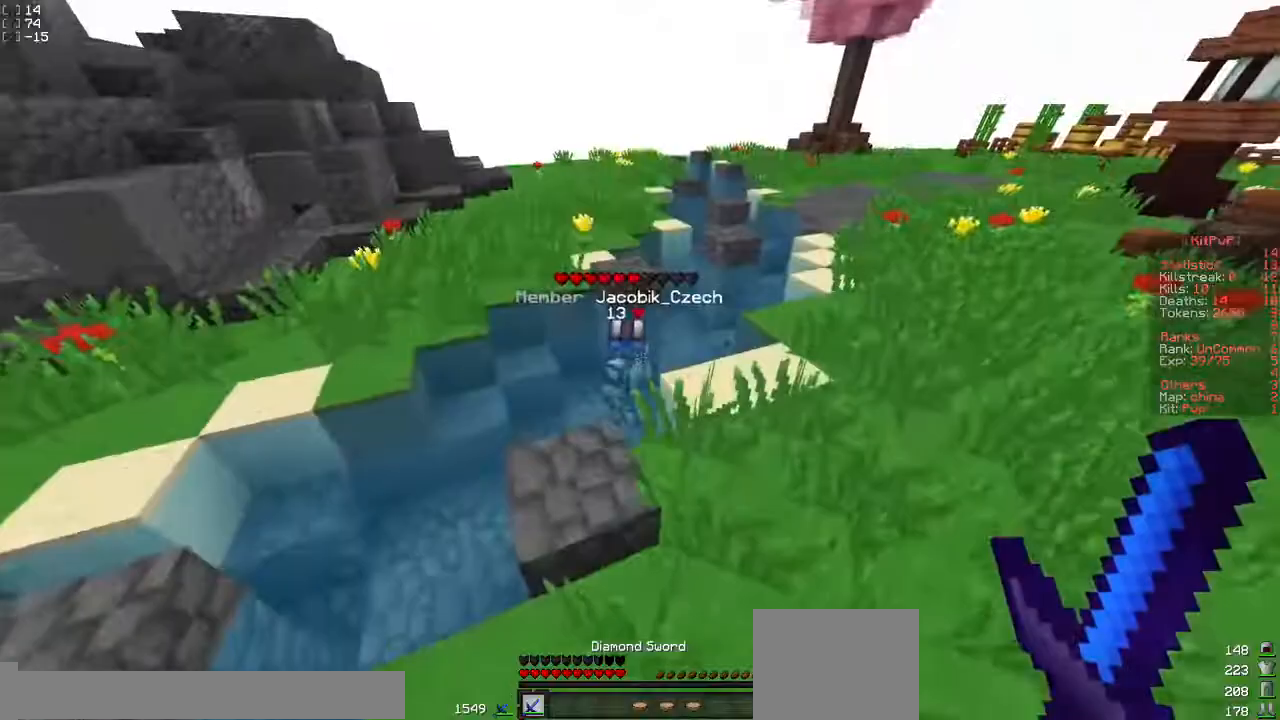
{"keys": ["w"], "events": [[483, "d", "up"]]}
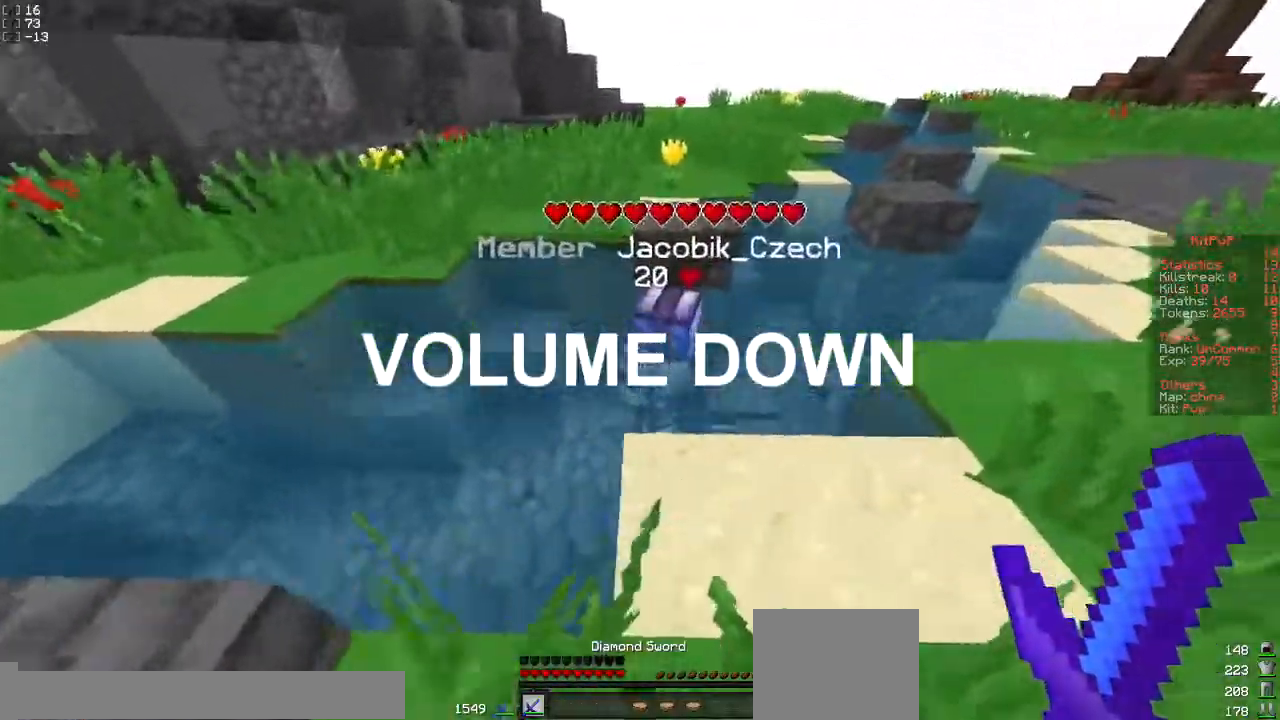
{"keys": ["w"], "events": []}
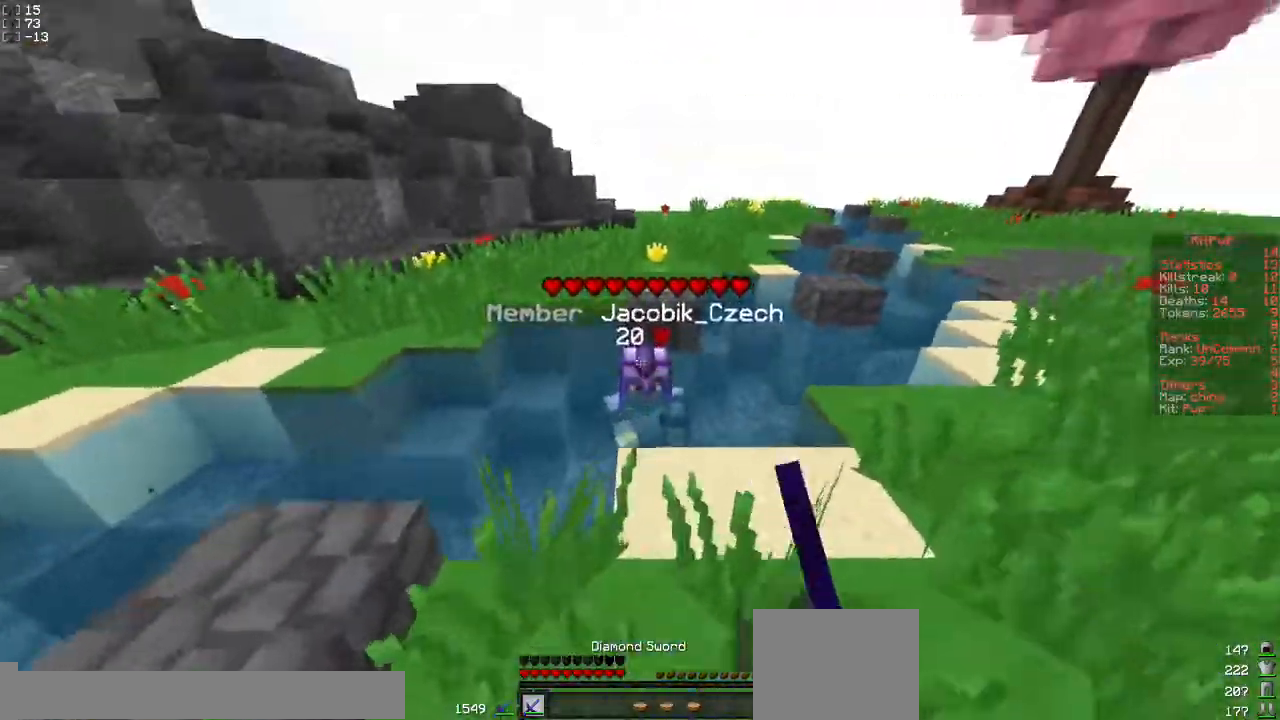
{"keys": ["d", "w"], "events": [[500, "d", "down"]]}
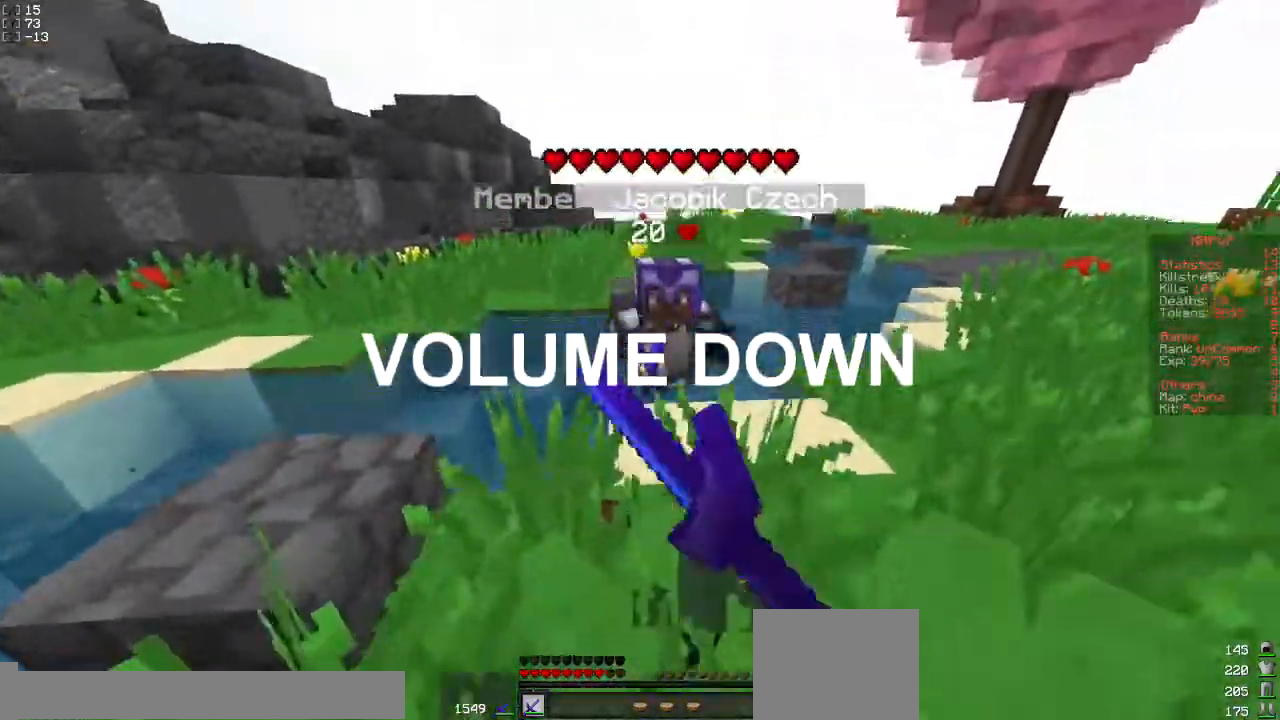
{"keys": ["w"], "events": [[183, "d", "up"]]}
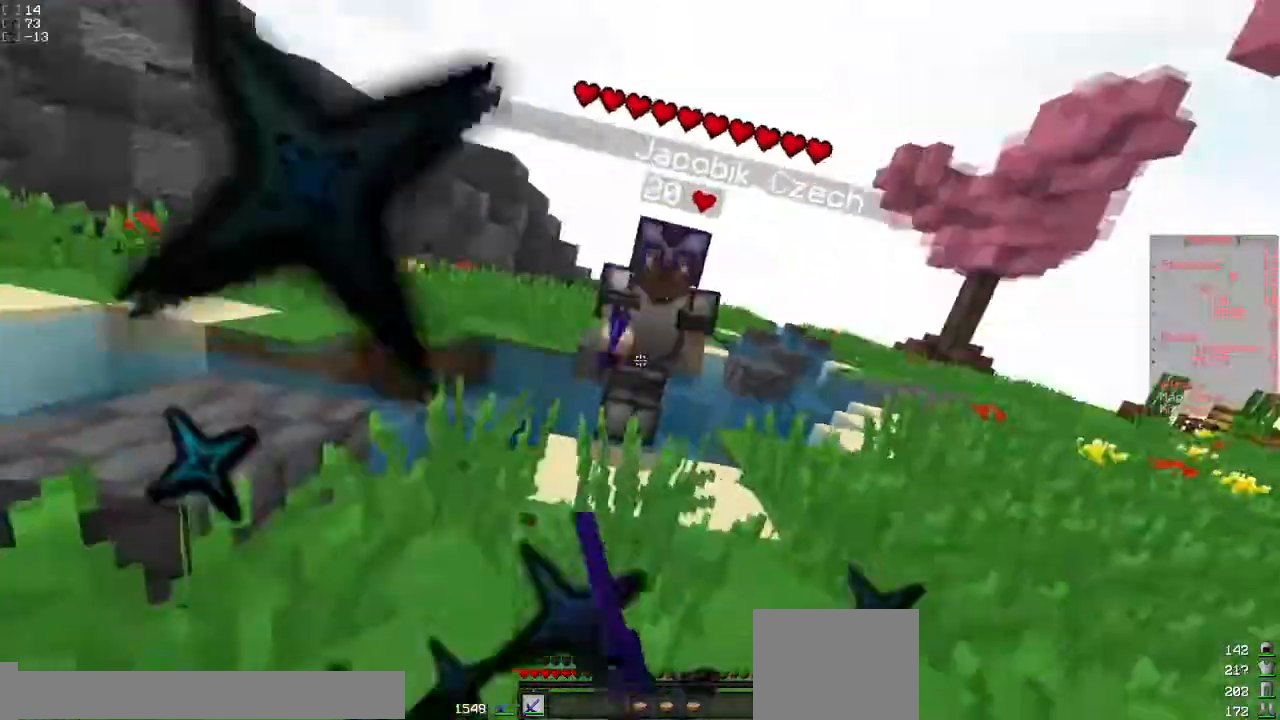
{"keys": ["a", "s"], "events": [[183, "w", "up"], [267, "s", "down"], [283, "a", "down"]]}
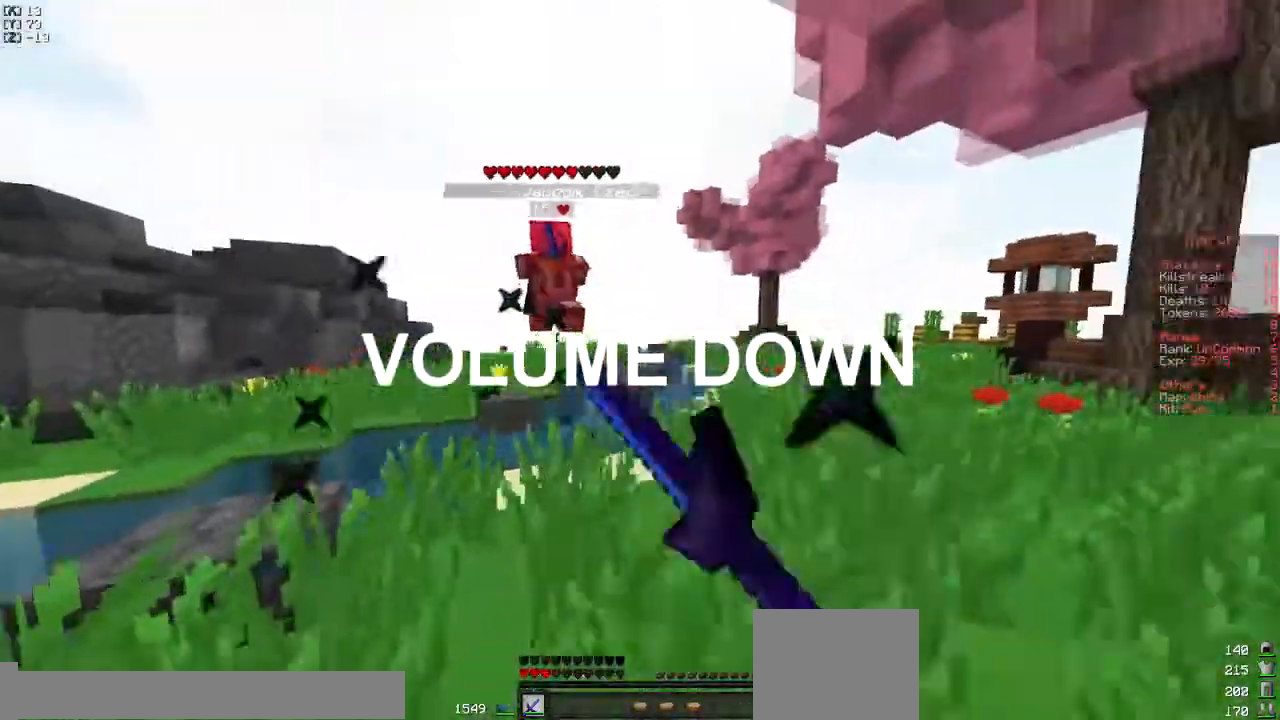
{"keys": ["s"]}
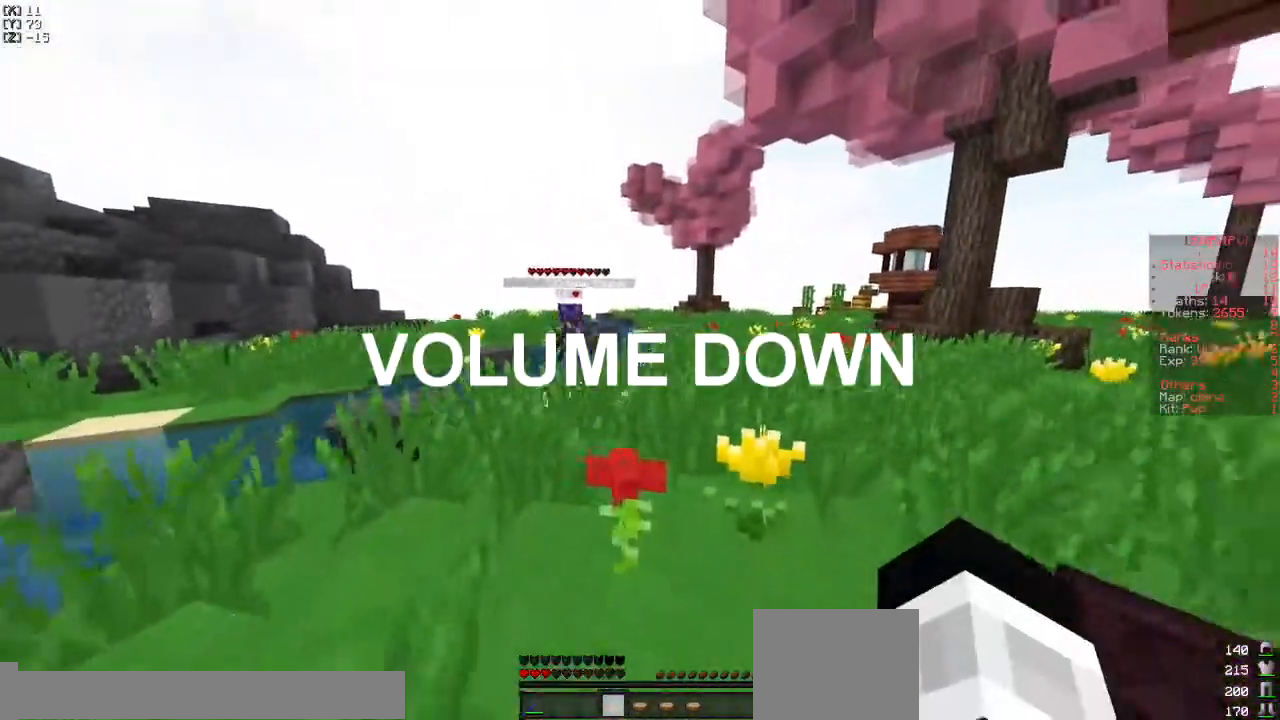
{"keys": ["d"]}